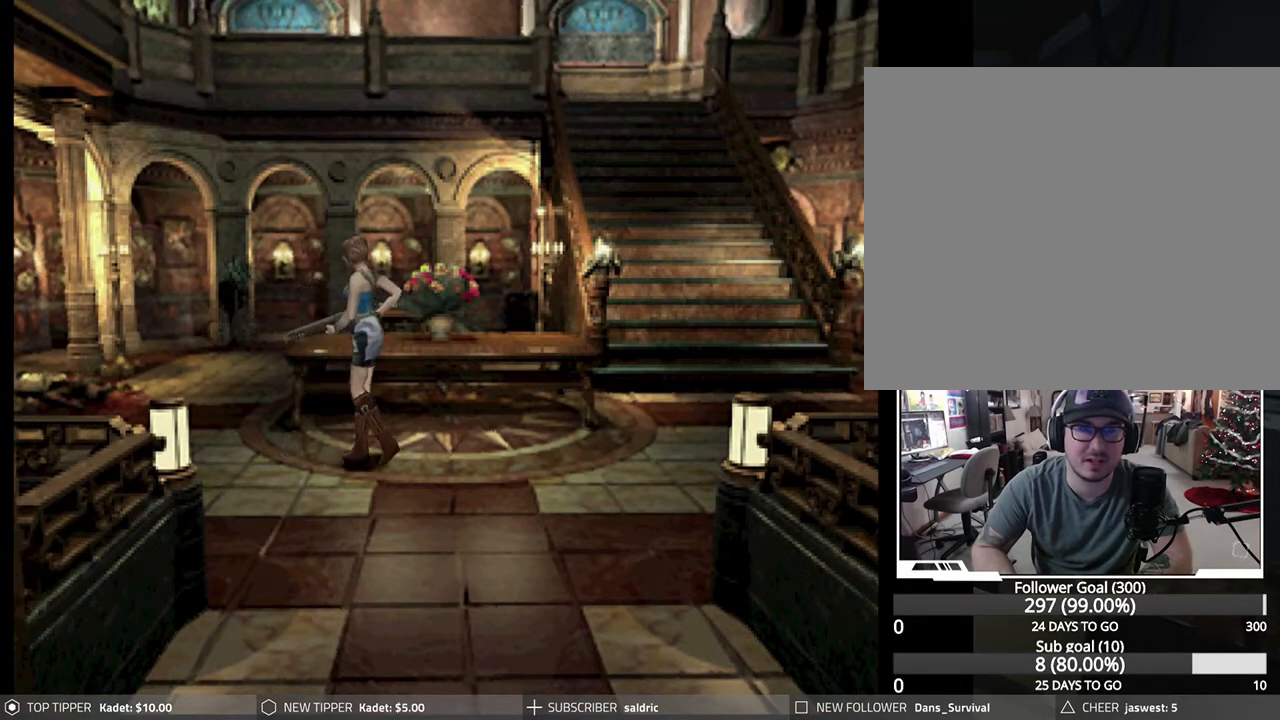
Gameplay with a controller (PlayStation layout); each line is a JSON object with the inputs held at the frame after it. "events" lists button and stick changes between this image and that frame as [ms after this image, input, new state], when the widget could be followed in between. Not read: right_stick.
{"buttons": ["DPAD_DOWN"], "left_stick": "center", "events": []}
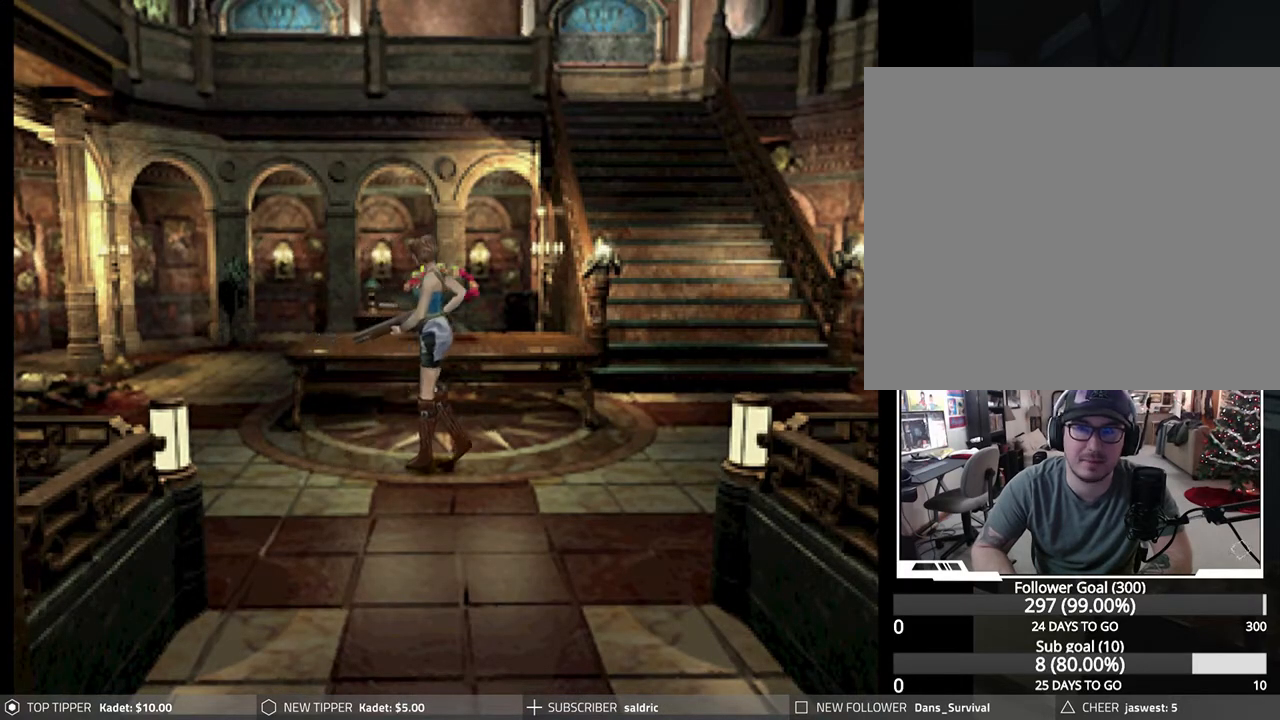
{"buttons": ["DPAD_DOWN"], "left_stick": "center", "events": [[33, "DPAD_LEFT", "down"], [217, "DPAD_LEFT", "up"]]}
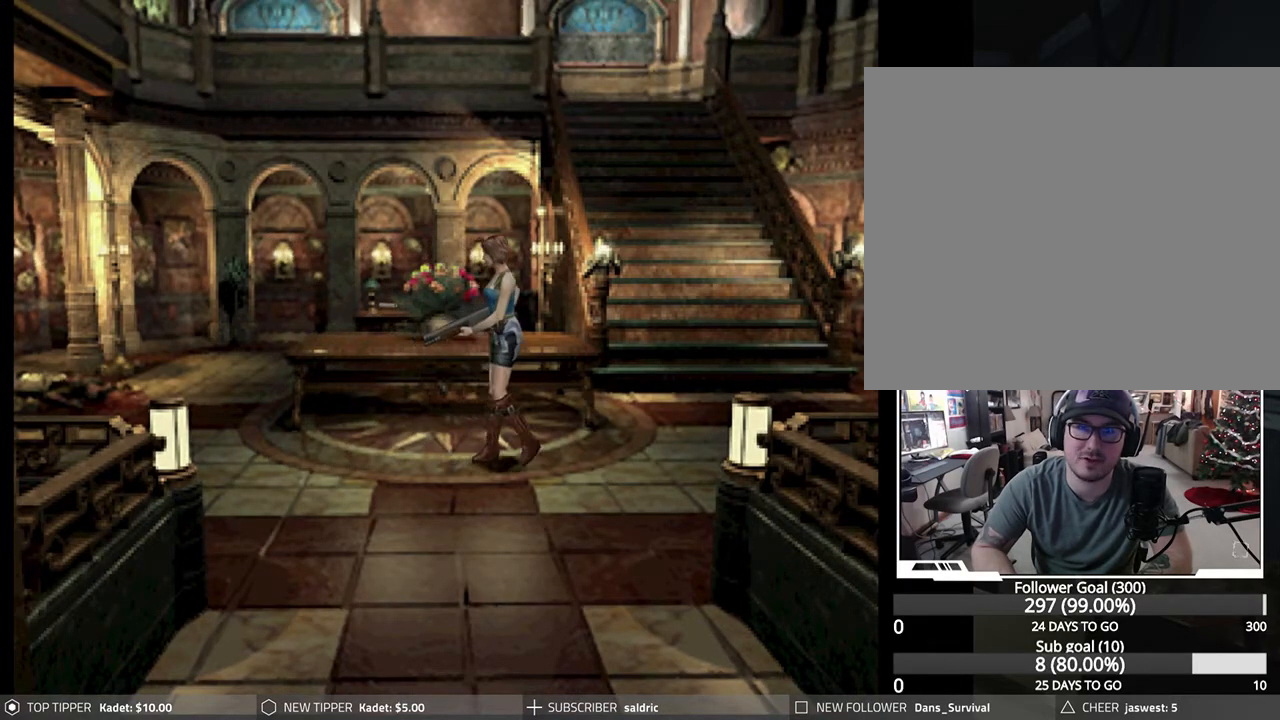
{"buttons": ["DPAD_DOWN"], "left_stick": "center", "events": []}
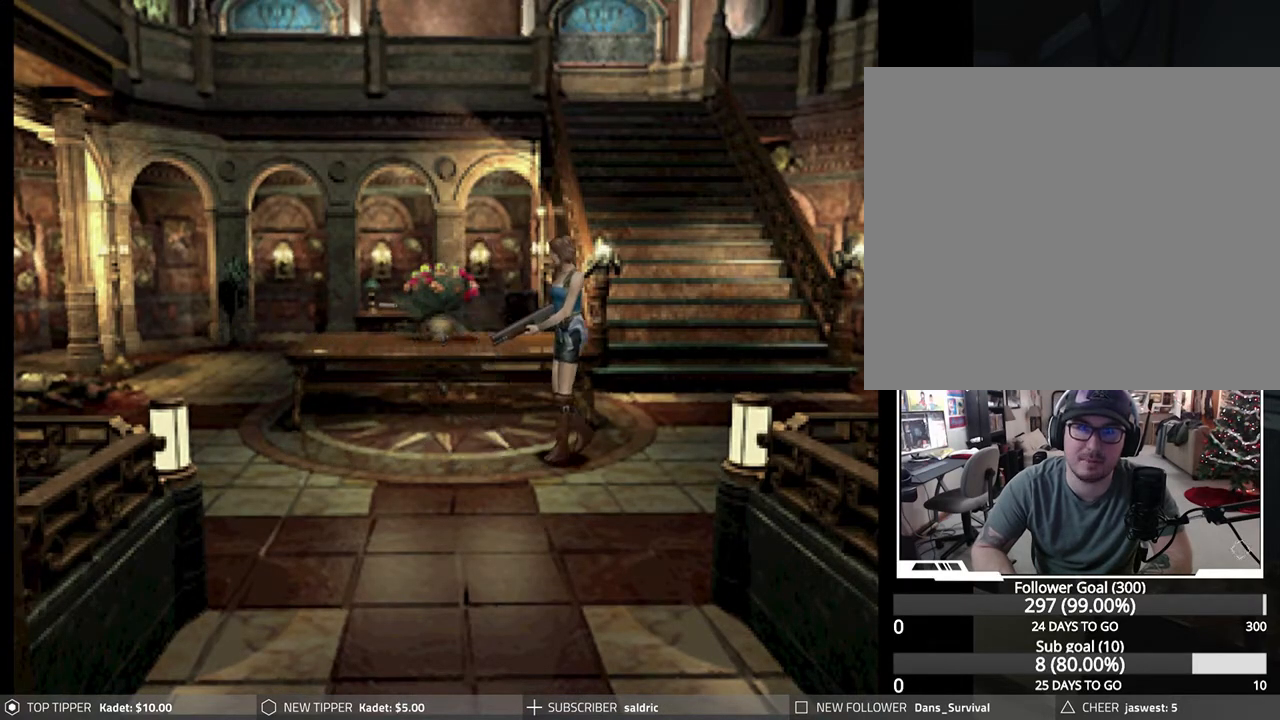
{"buttons": ["DPAD_DOWN", "DPAD_LEFT"], "left_stick": "center", "events": [[350, "DPAD_LEFT", "down"]]}
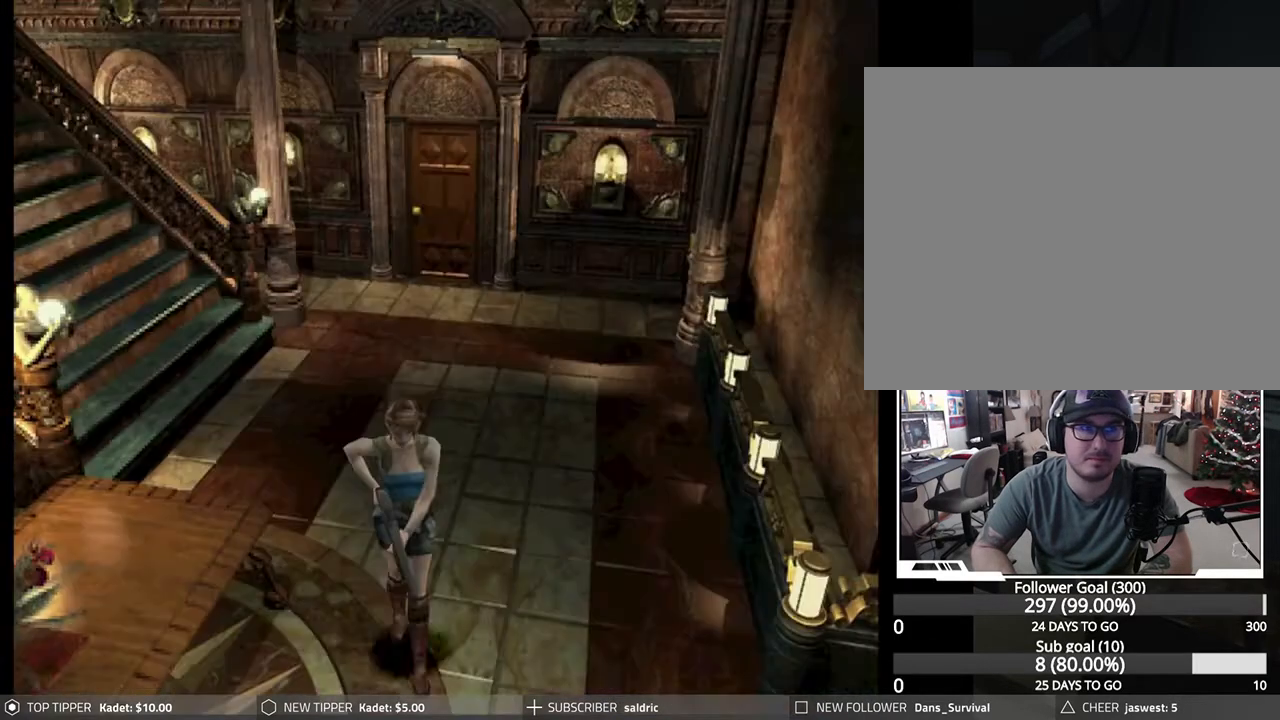
{"buttons": ["DPAD_DOWN", "DPAD_LEFT"], "left_stick": "center", "events": [[17, "DPAD_LEFT", "up"], [467, "DPAD_LEFT", "down"]]}
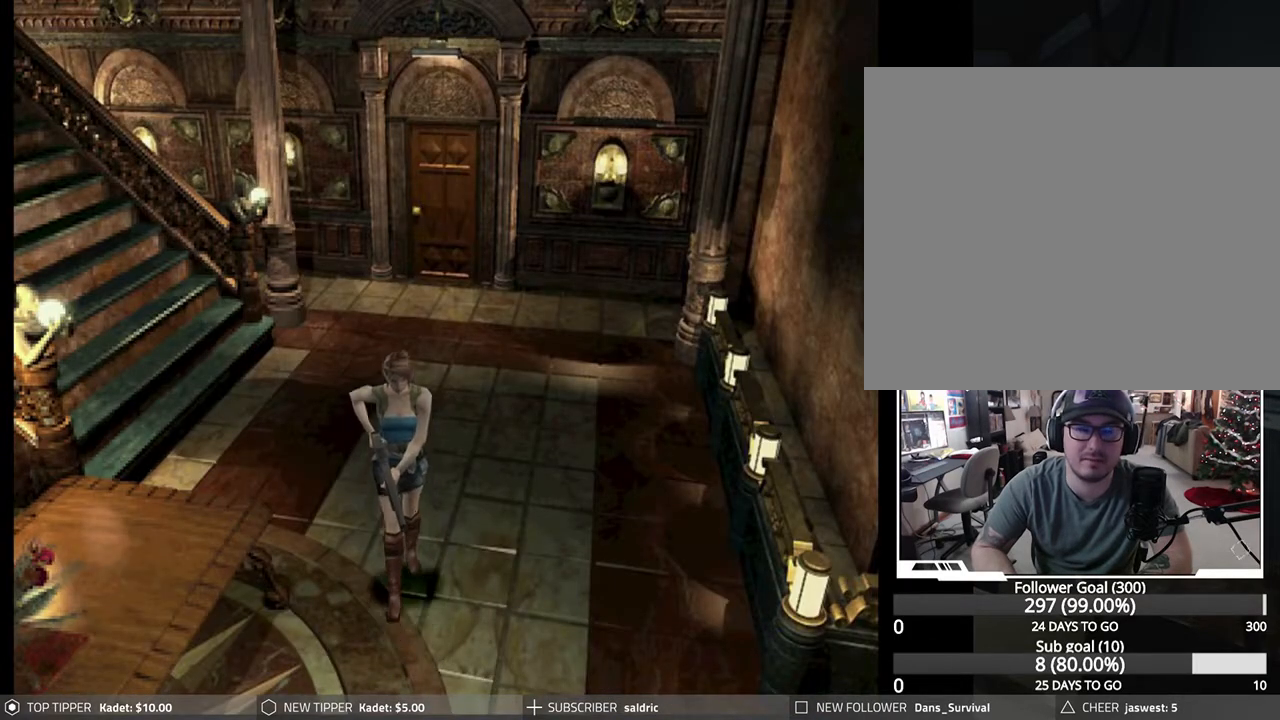
{"buttons": ["DPAD_DOWN"], "left_stick": "center", "events": [[383, "DPAD_LEFT", "up"]]}
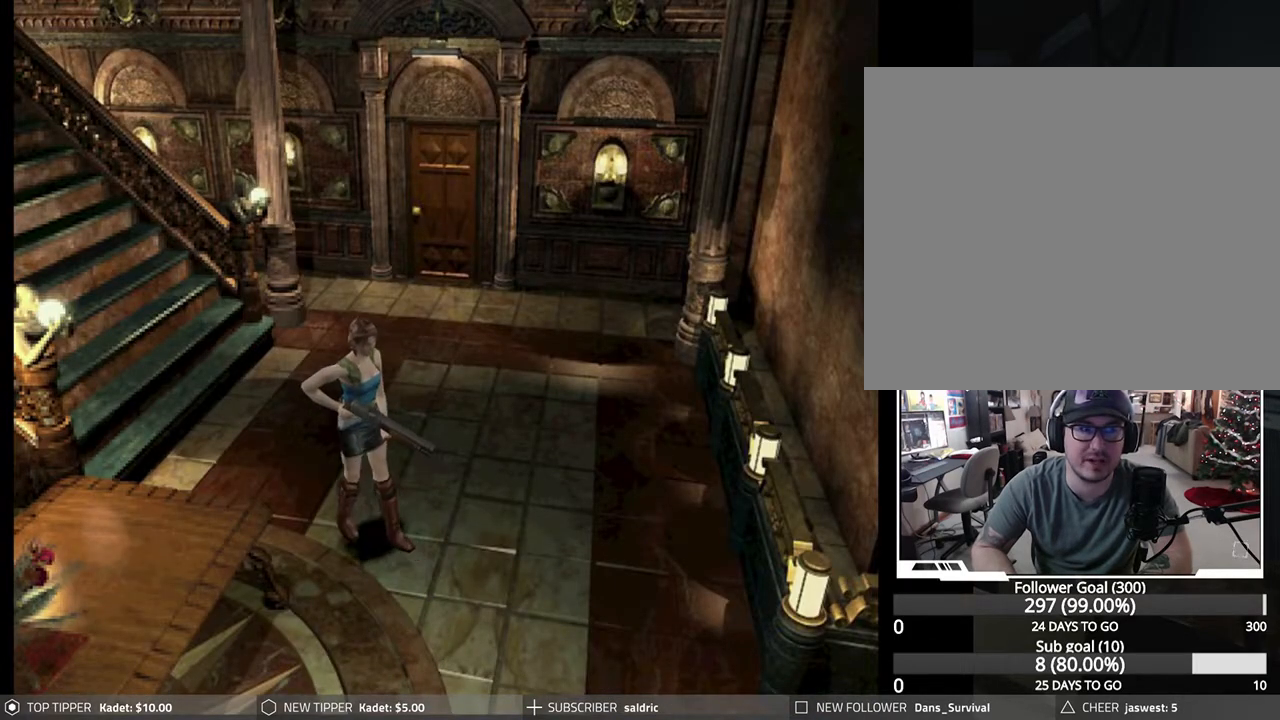
{"buttons": ["DPAD_DOWN", "DPAD_LEFT"], "left_stick": "center", "events": [[417, "DPAD_LEFT", "down"]]}
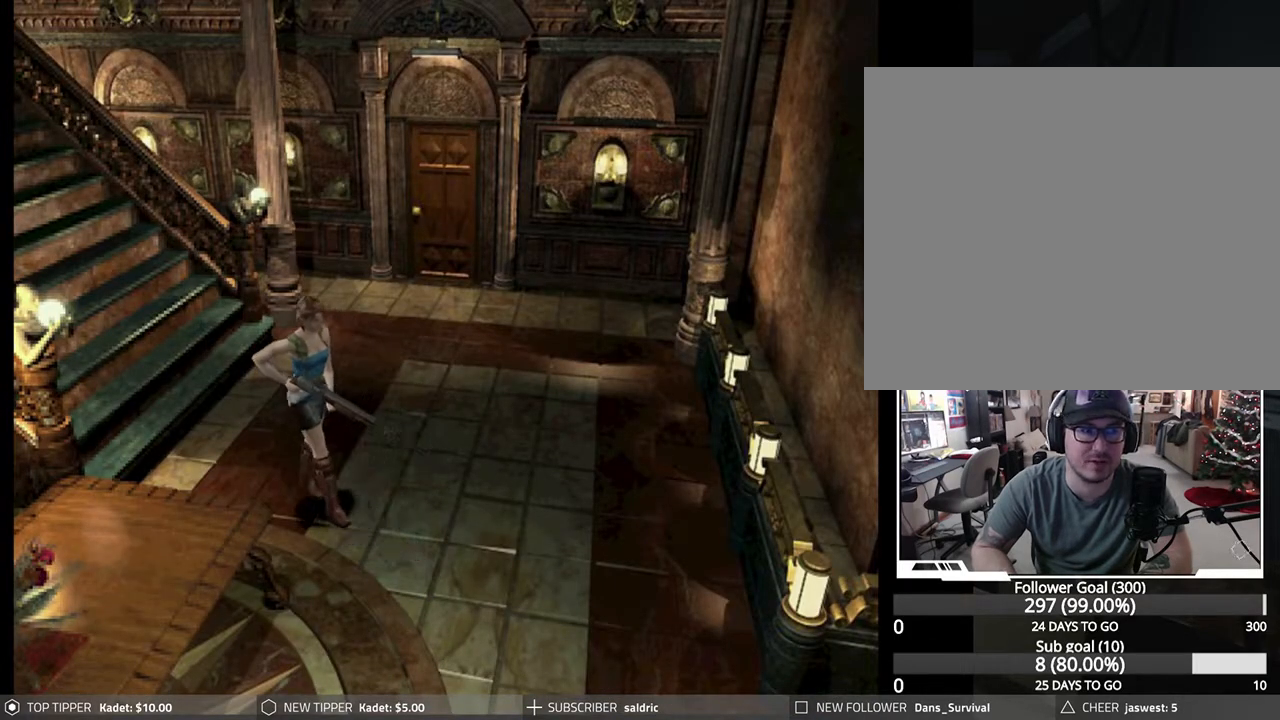
{"buttons": ["DPAD_DOWN"], "left_stick": "center", "events": [[33, "DPAD_LEFT", "up"]]}
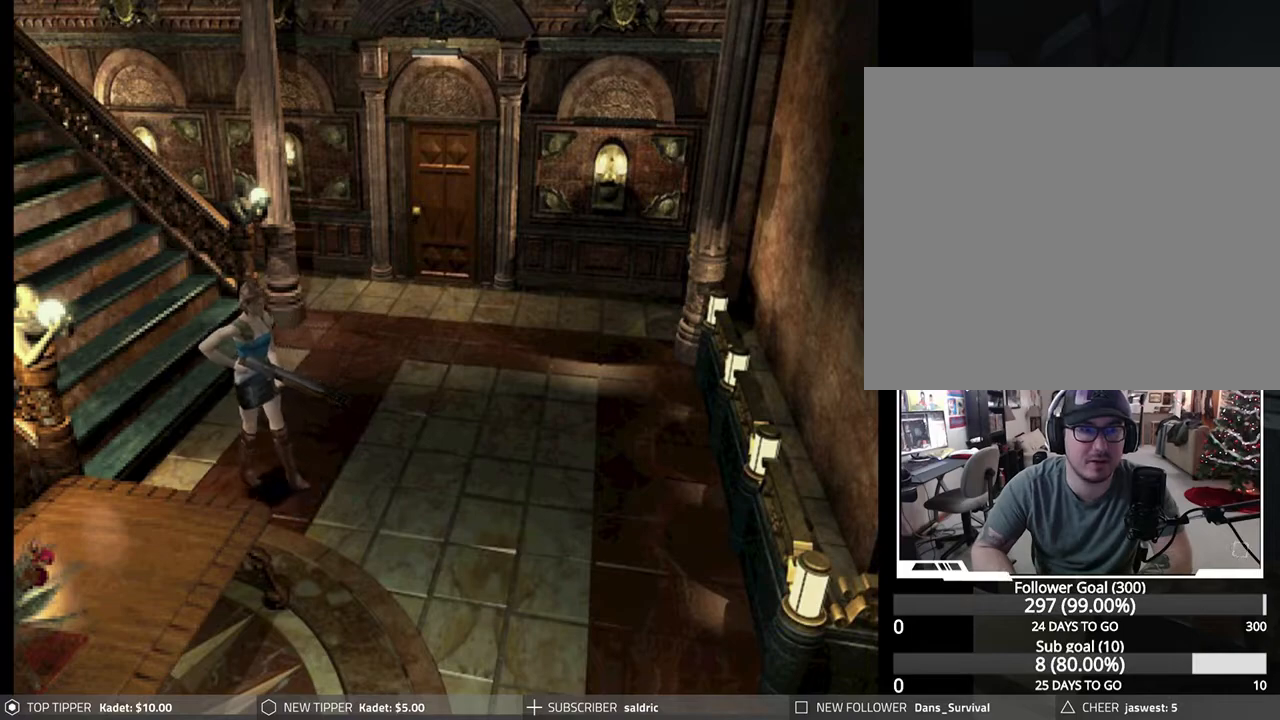
{"buttons": ["DPAD_DOWN"], "left_stick": "center", "events": []}
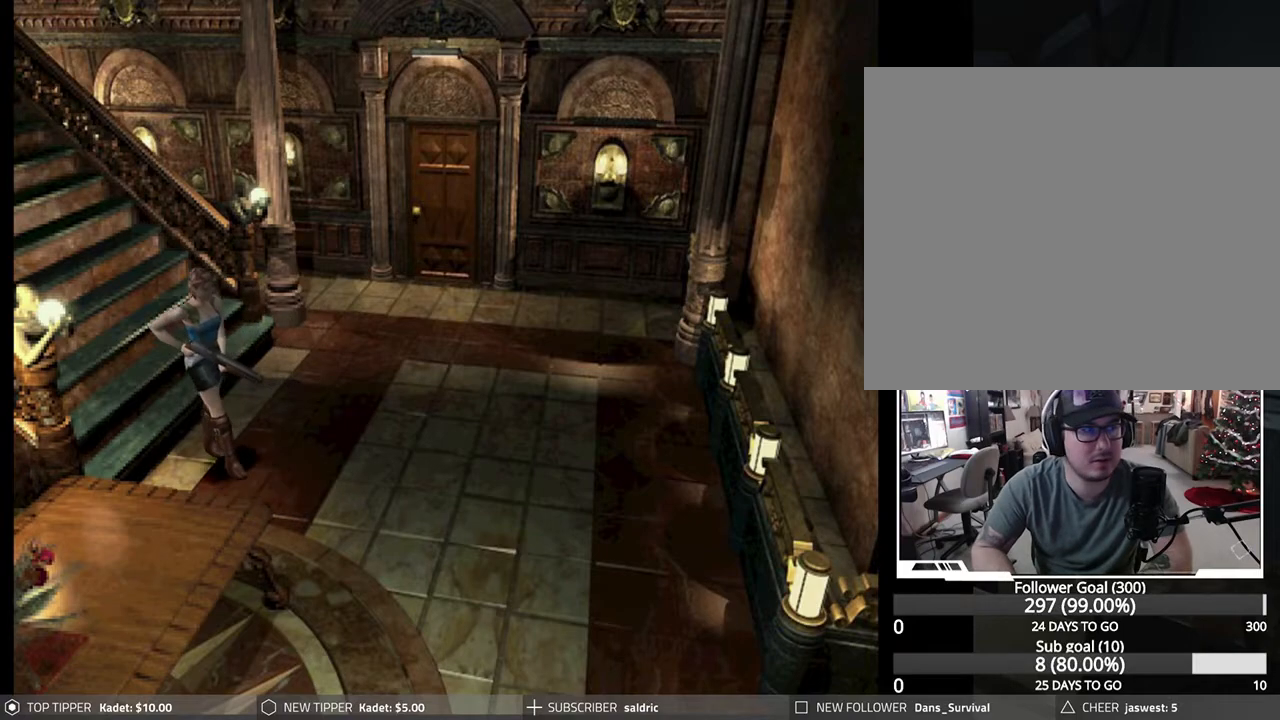
{"buttons": ["DPAD_DOWN", "DPAD_LEFT"], "left_stick": "center", "events": [[433, "DPAD_LEFT", "down"]]}
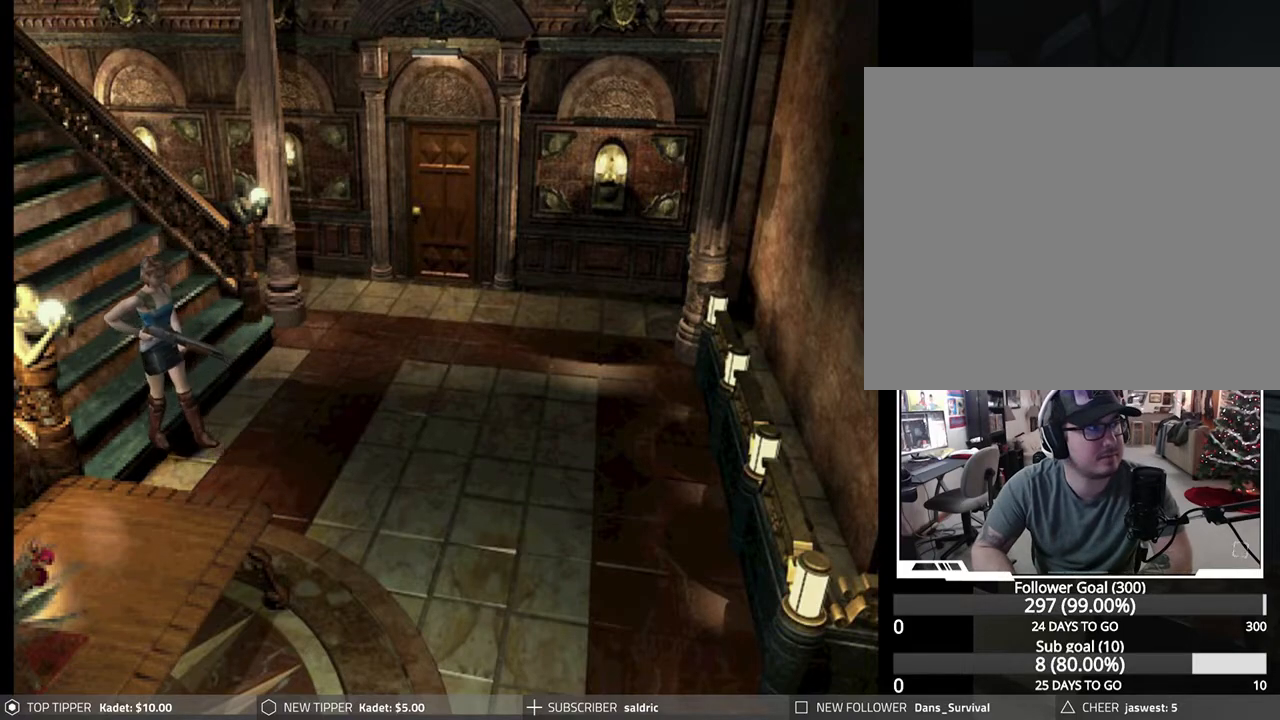
{"buttons": ["DPAD_DOWN"], "left_stick": "center", "events": [[33, "DPAD_LEFT", "up"]]}
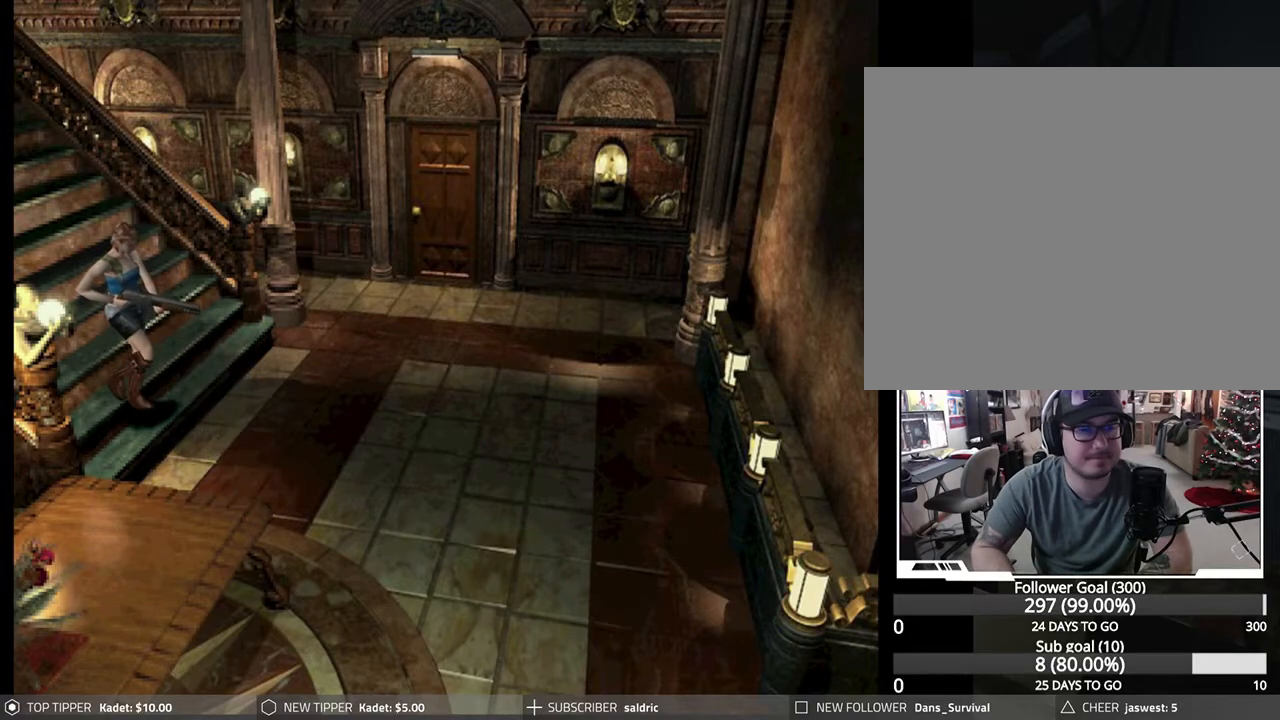
{"buttons": ["DPAD_DOWN"], "left_stick": "center", "events": []}
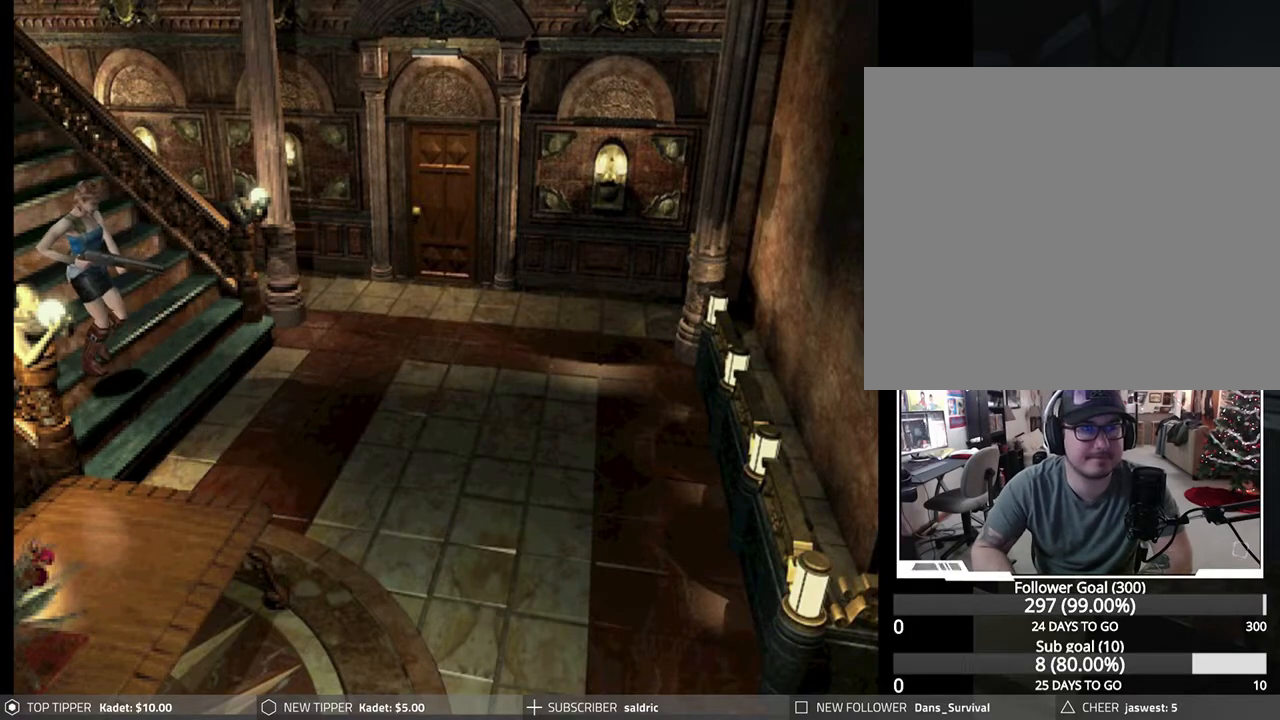
{"buttons": ["DPAD_DOWN"], "left_stick": "center", "events": []}
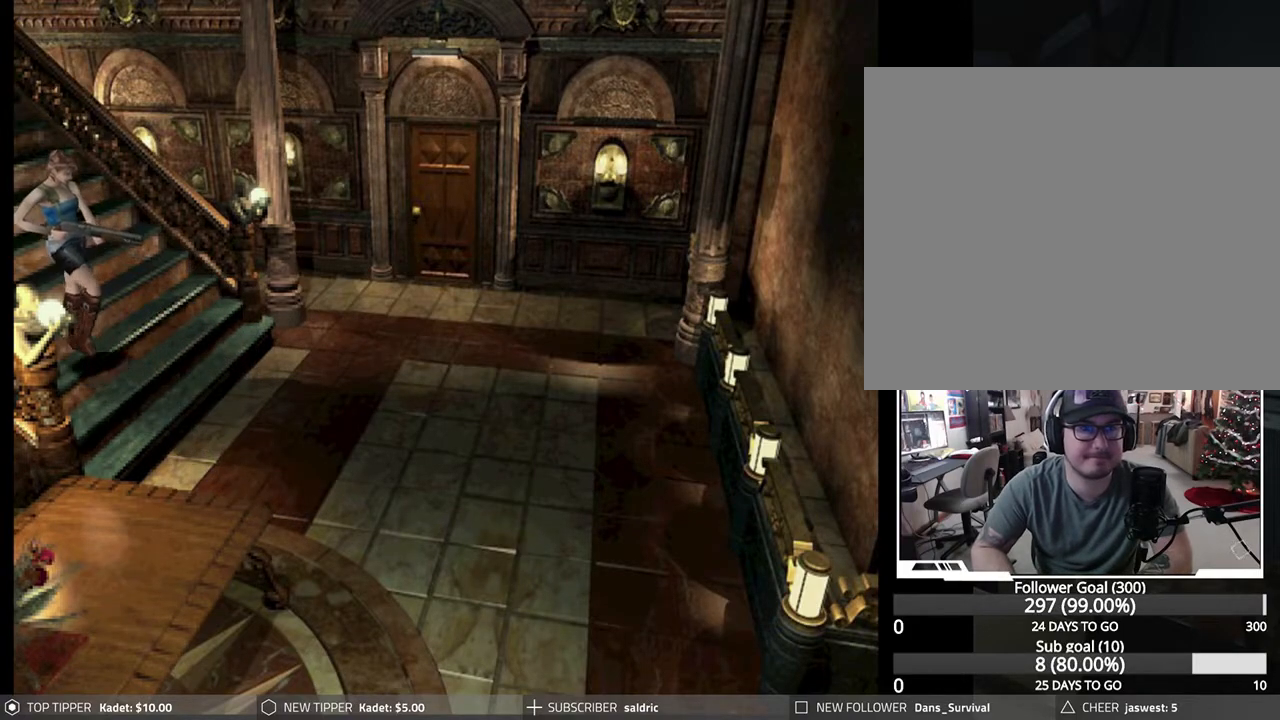
{"buttons": ["DPAD_DOWN", "DPAD_RIGHT"], "left_stick": "center", "events": [[317, "DPAD_RIGHT", "down"]]}
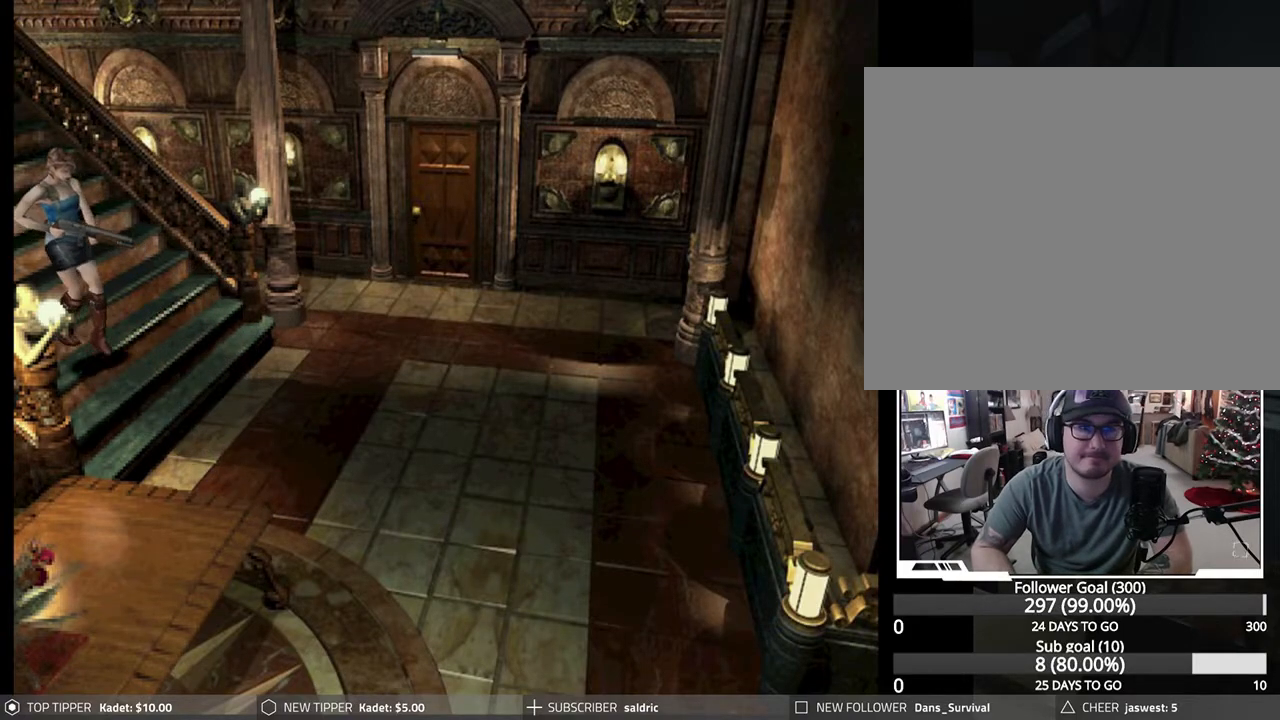
{"buttons": ["DPAD_DOWN", "DPAD_LEFT"], "left_stick": "center", "events": [[367, "DPAD_RIGHT", "up"], [433, "DPAD_LEFT", "down"], [450, "DPAD_DOWN", "up"], [500, "DPAD_DOWN", "down"]]}
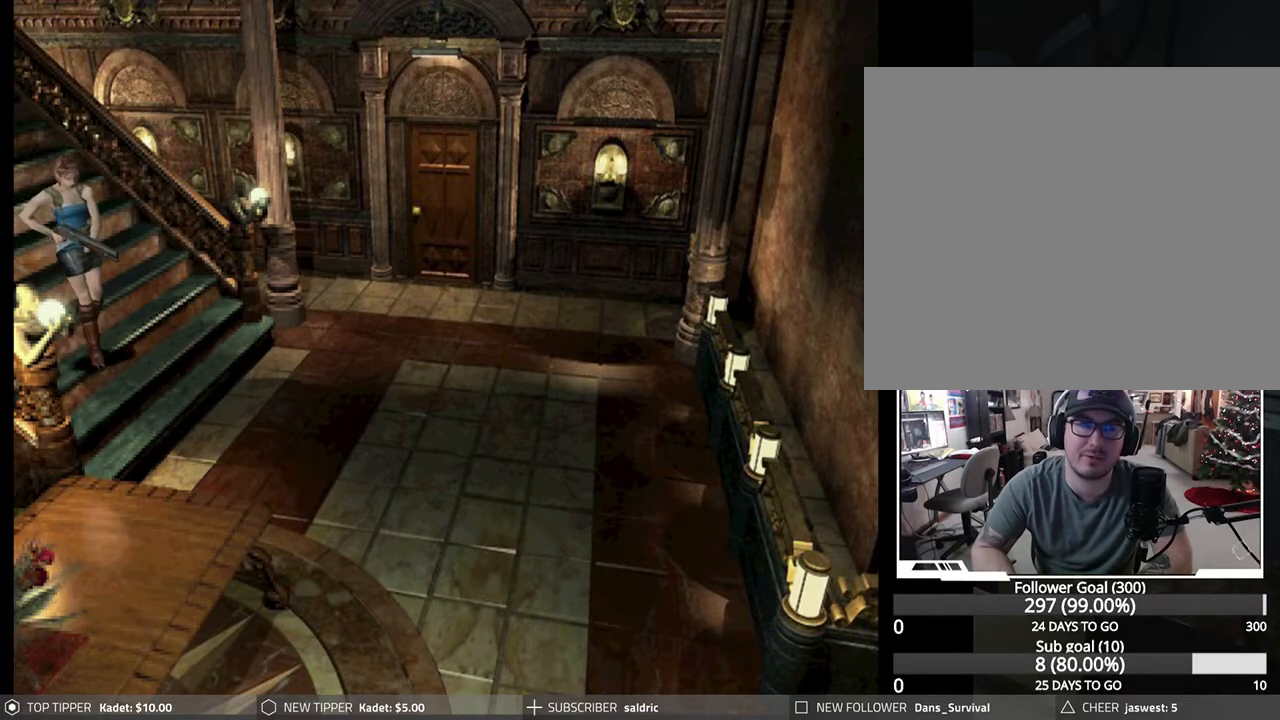
{"buttons": ["DPAD_DOWN", "DPAD_LEFT"], "left_stick": "center", "events": []}
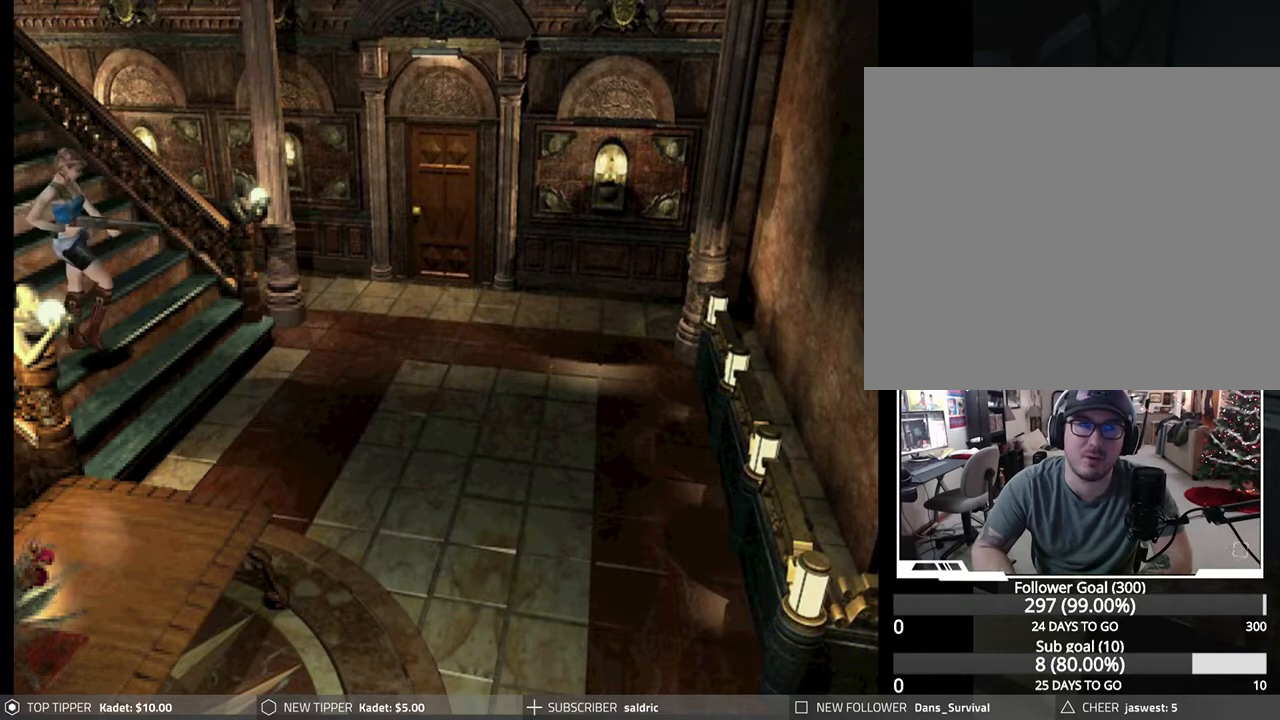
{"buttons": ["DPAD_LEFT"], "left_stick": "center", "events": [[417, "DPAD_DOWN", "up"]]}
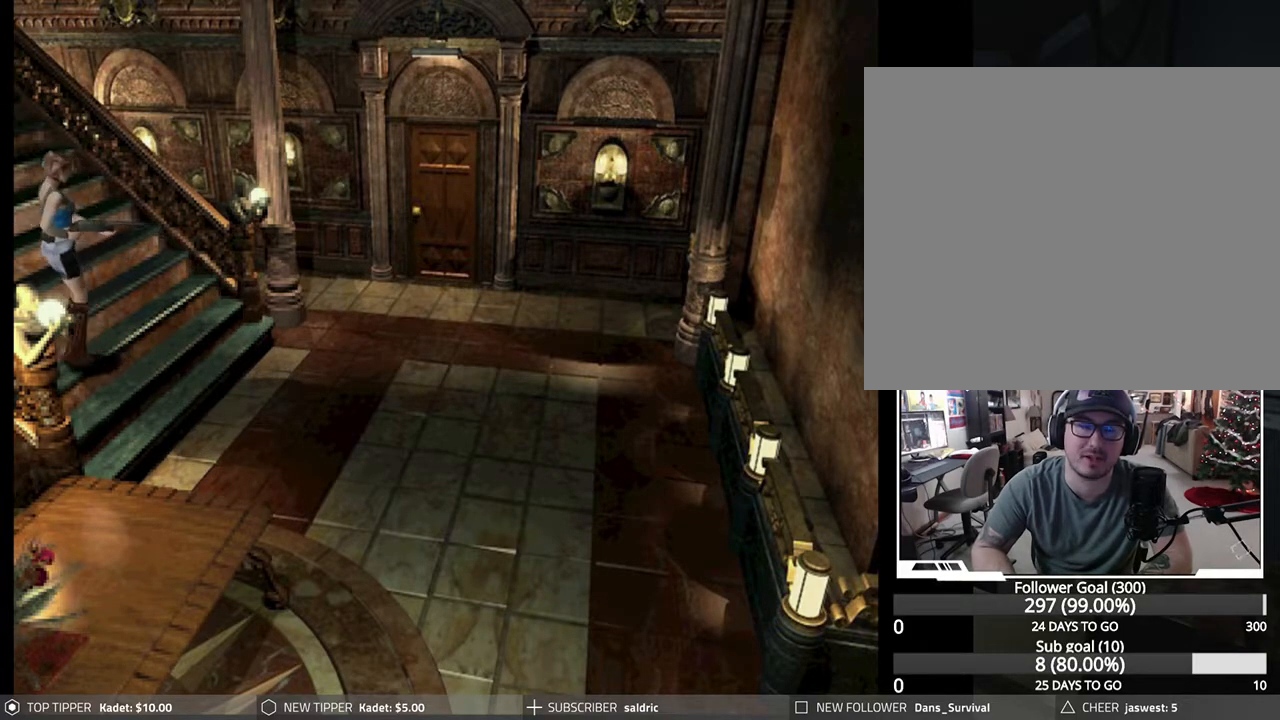
{"buttons": ["DPAD_LEFT"], "left_stick": "center", "events": []}
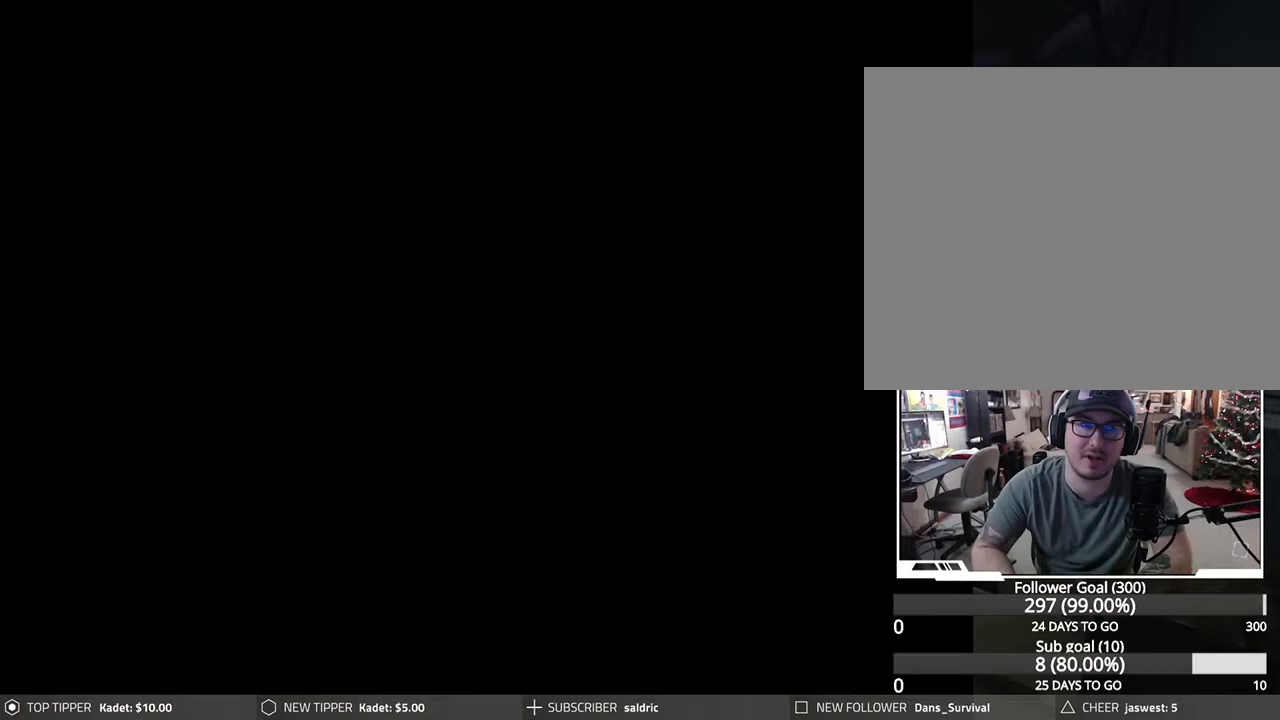
{"buttons": [], "left_stick": "center", "events": [[83, "DPAD_DOWN", "down"], [100, "DPAD_LEFT", "up"], [333, "DPAD_DOWN", "up"]]}